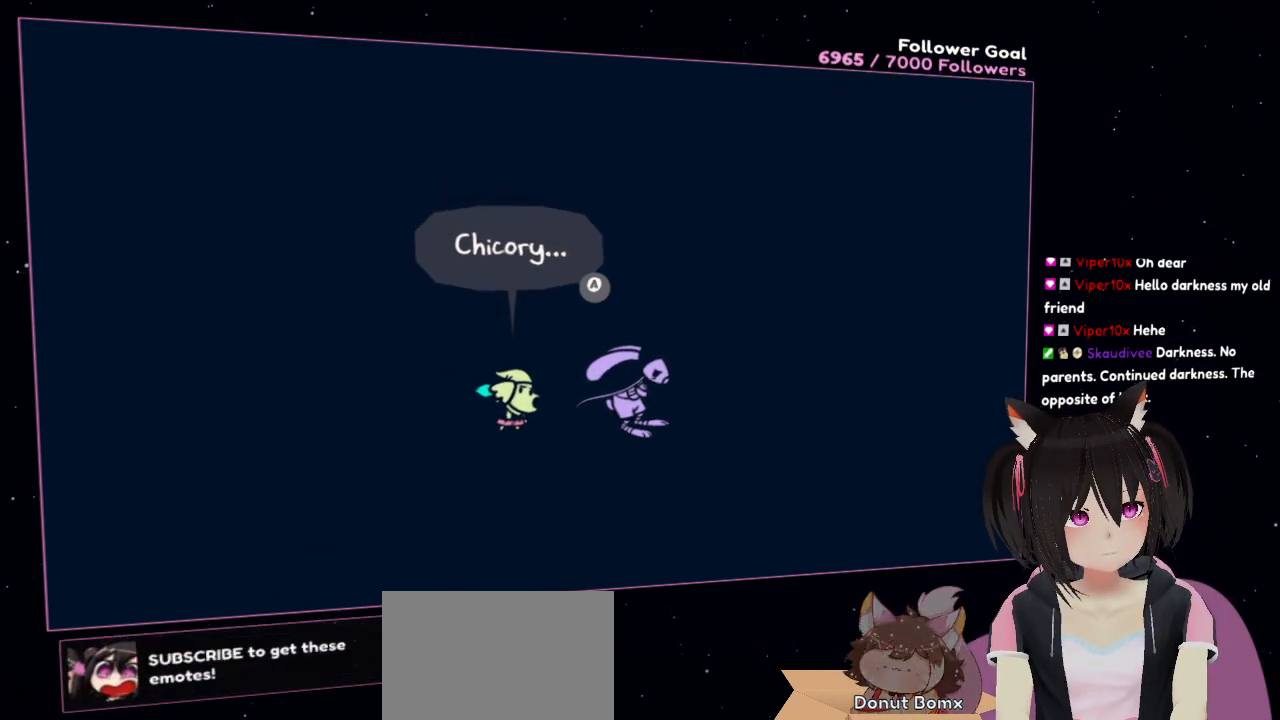
Gameplay with a controller (Nintendo layout); each line is a JSON object with the inputs held at the frame after it. "events" lists button and stick changes between this image and that frame as [ms after this image, input, new state], when the widget could be followed in between. Not read: R1.
{"buttons": ["B"], "left_stick": "center", "right_stick": "center", "events": [[400, "B", "down"]]}
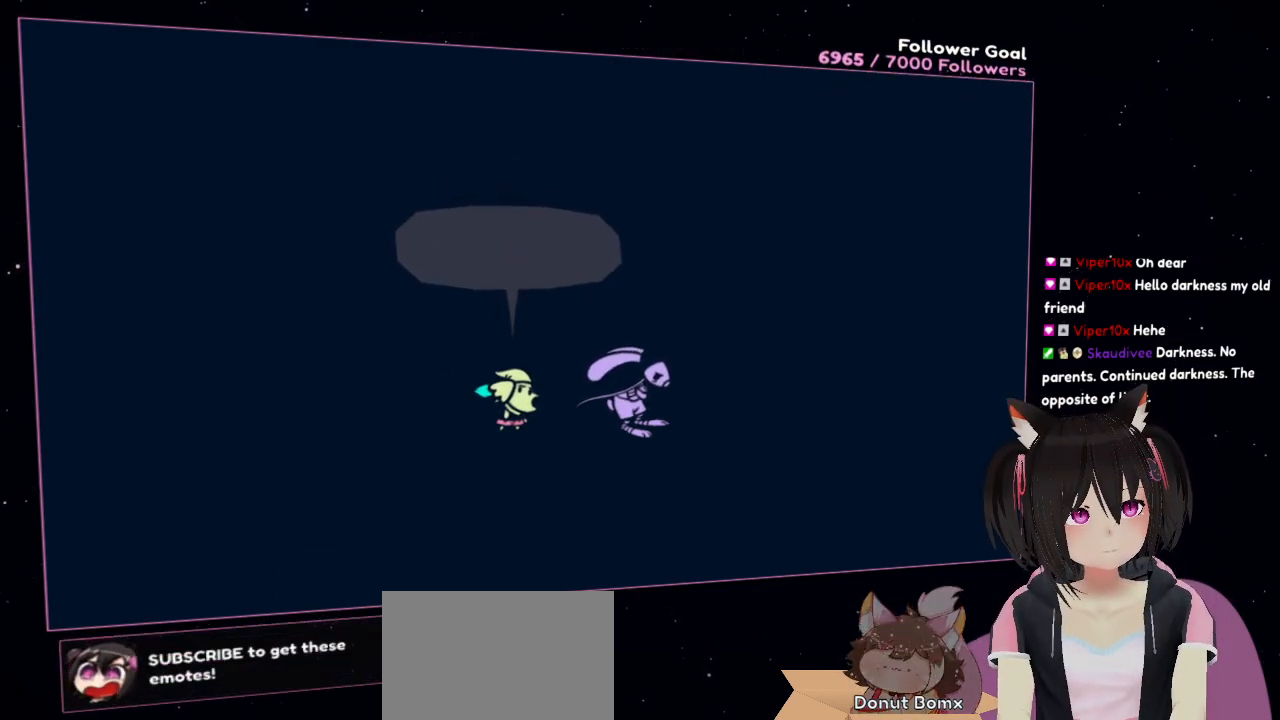
{"buttons": [], "left_stick": "center", "right_stick": "center", "events": [[17, "B", "up"]]}
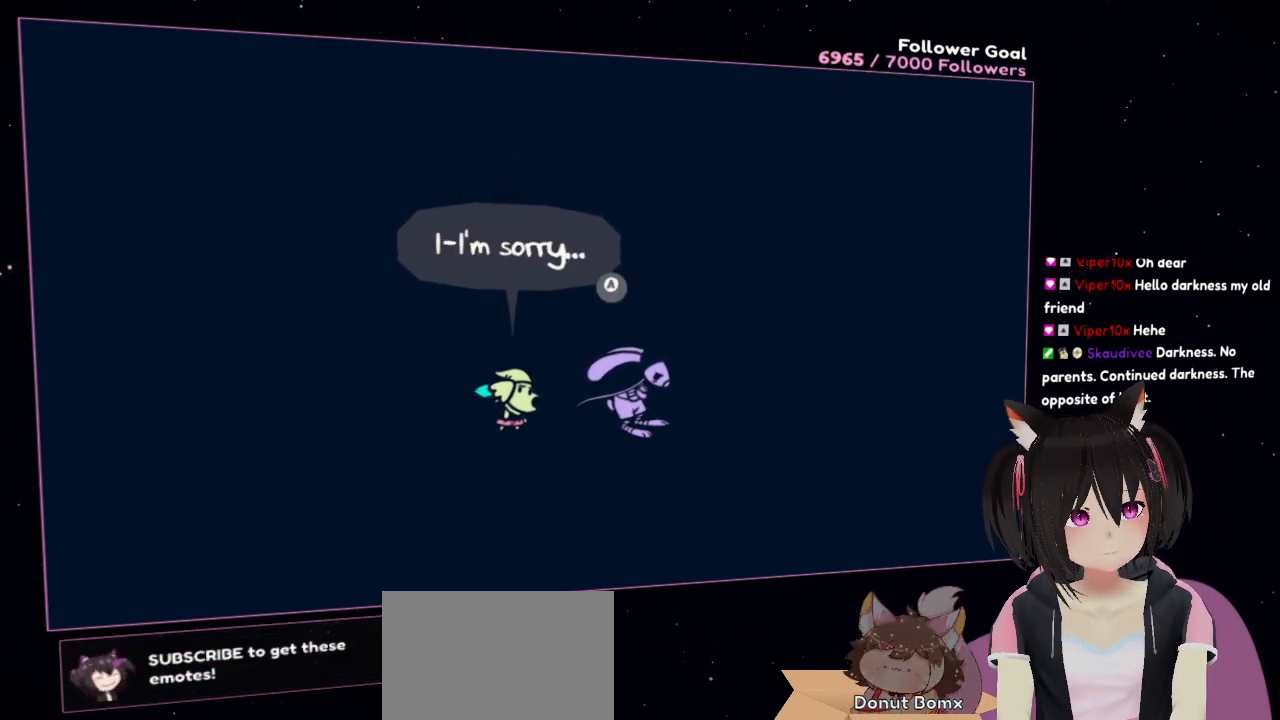
{"buttons": [], "left_stick": "center", "right_stick": "center", "events": []}
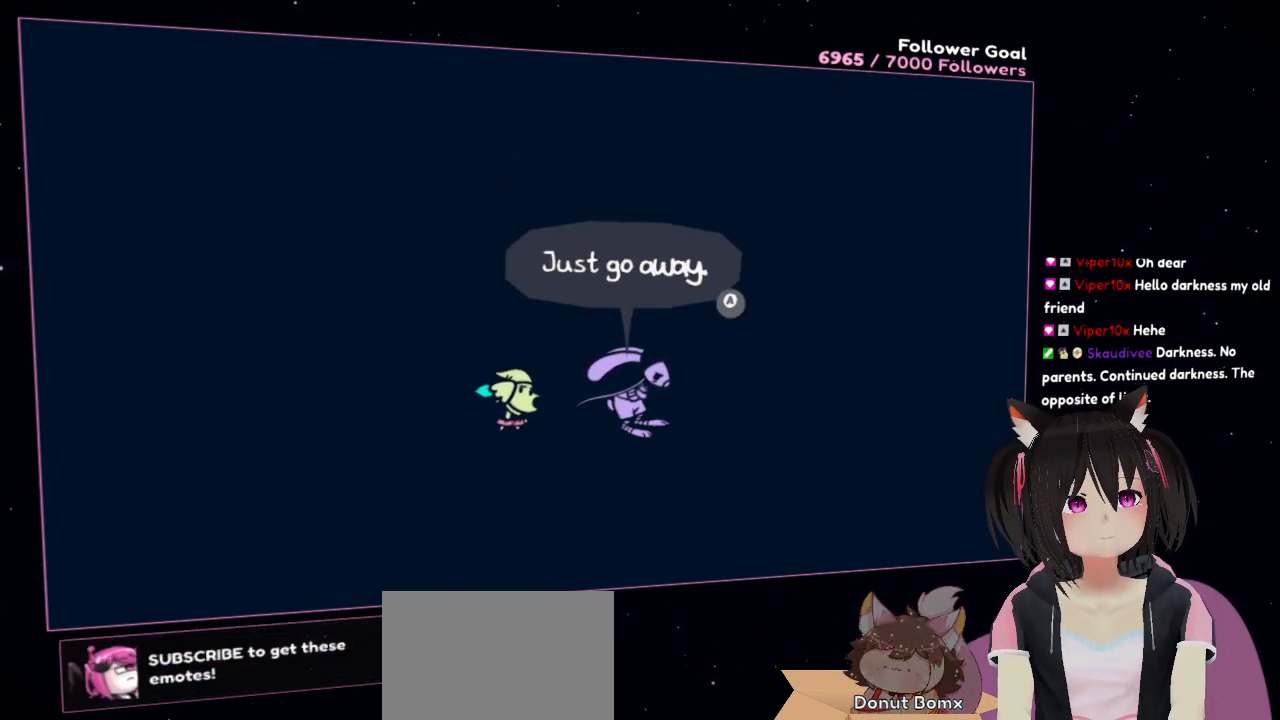
{"buttons": [], "left_stick": "center", "right_stick": "center", "events": []}
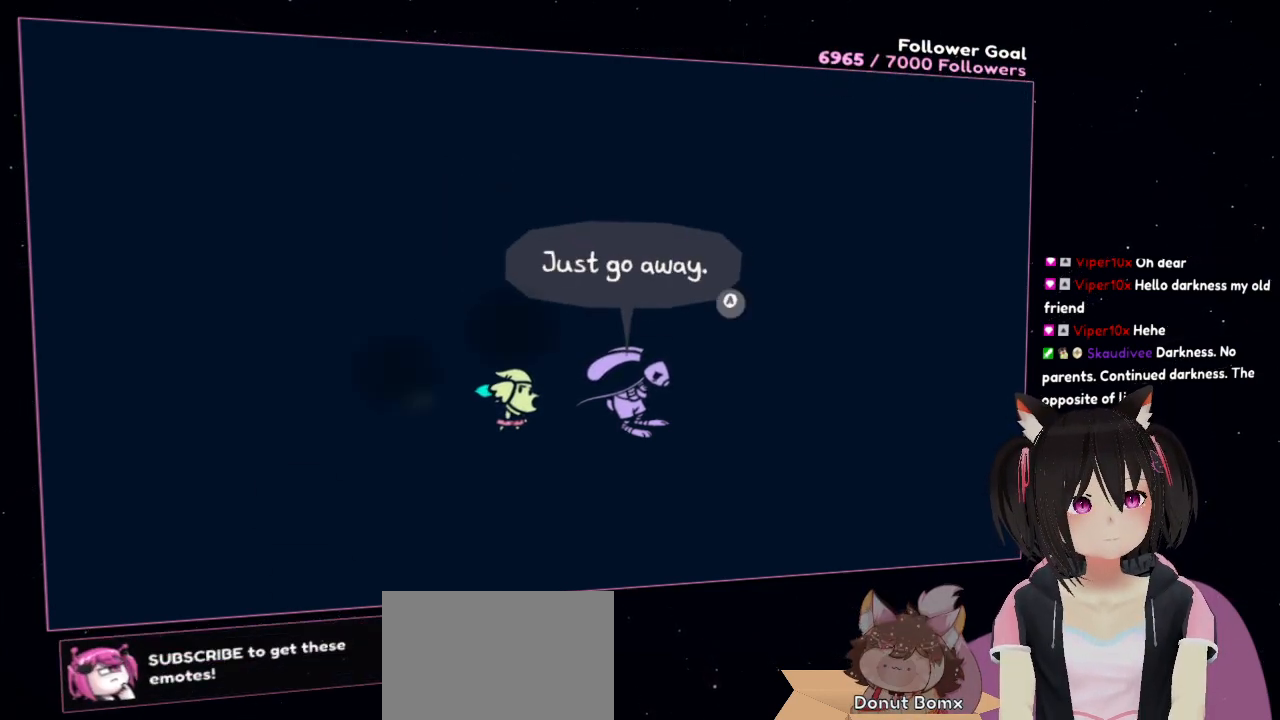
{"buttons": [], "left_stick": "center", "right_stick": "center", "events": []}